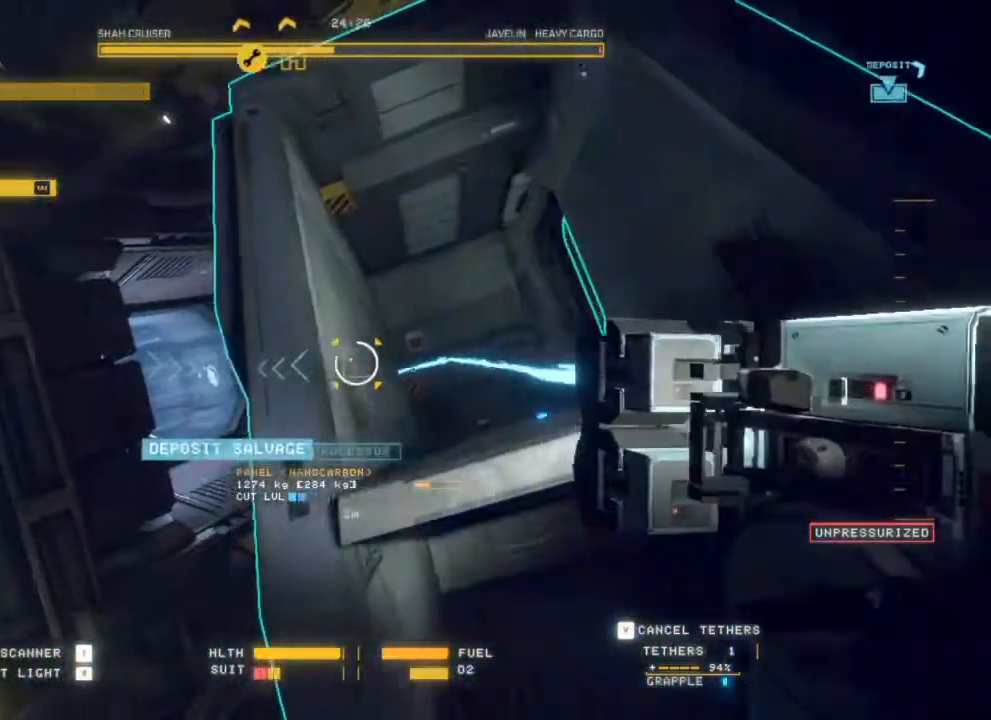
Gameplay with keyboard and mouse; each line is a JSON object with the keys and mouse buttons held at the frame after it. "events" lists presses ("down") and releases ("up") of "d", "e", "q", "s", "mouse_left", "mouse_wheel", "mouse_right", "mouse_mb4" and "mouse_mb5" between this image and that frame as [ms after this image, input, new state], when the widget could be followed in between. "mouse_left", "mouse_wheel", "mouse_right", "mouse_mb4", "mouse_mb5" = the "left", "wheel", "right", "mb4", "mb5" buttons of the "mouse" list. No other keys are recorded. "wheel" means that the mouse wheel is clicked or scrolled. Mouse movement is not recorded. Not read: escape.
{"keys": [], "mouse": ["left"], "events": [[100, "q", "up"]]}
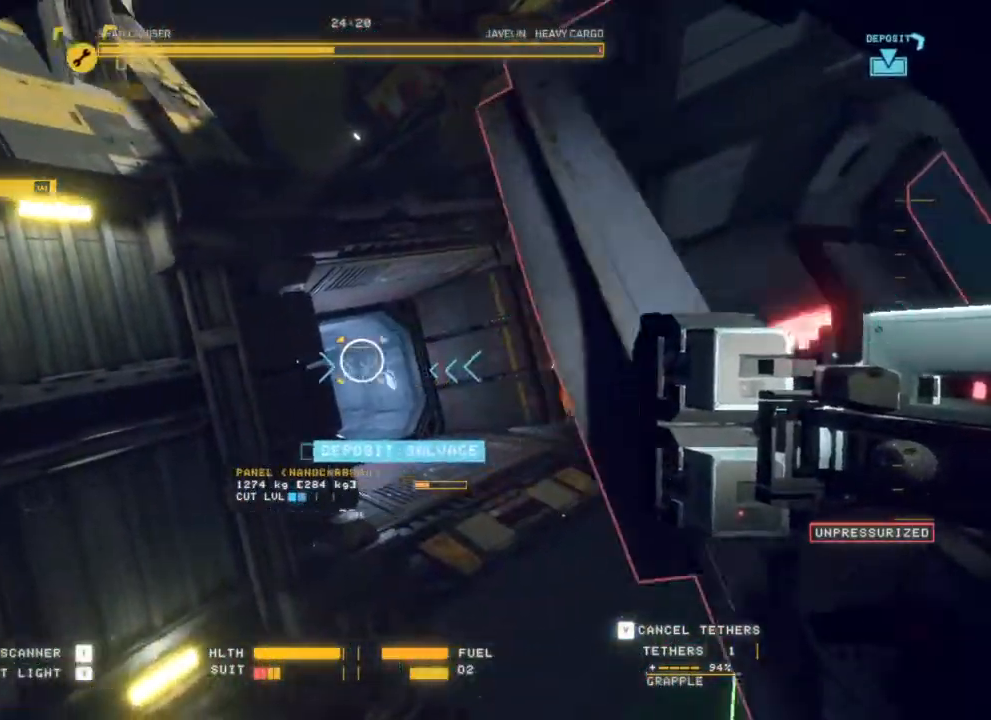
{"keys": ["d"], "mouse": [], "events": [[350, "d", "down"], [450, "mouse_left", "up"]]}
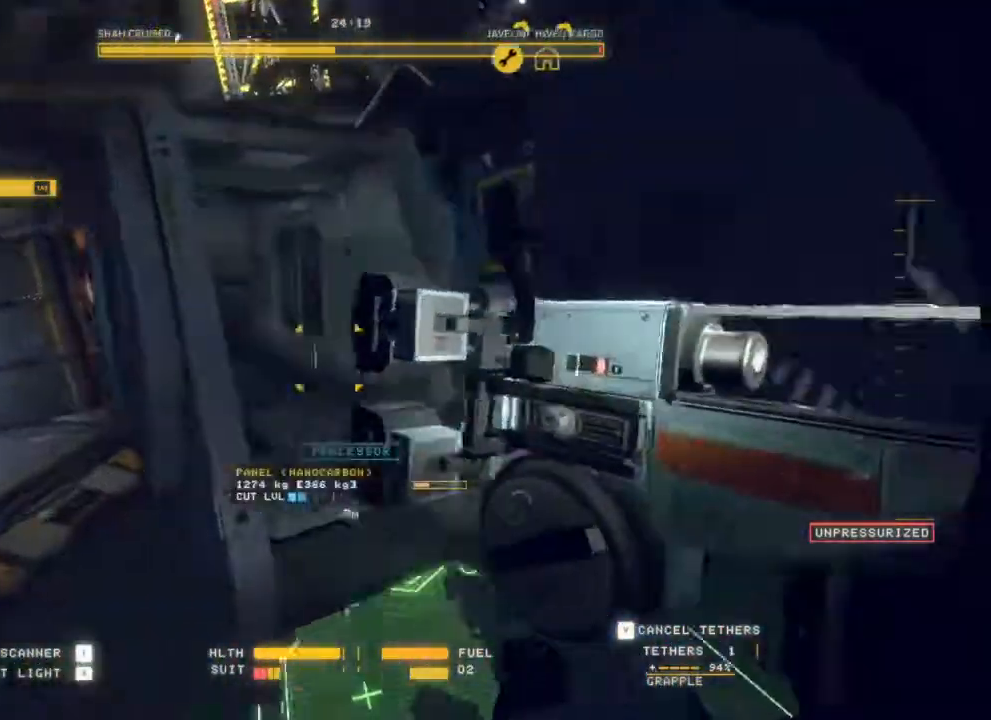
{"keys": ["d", "s"], "mouse": [], "events": [[183, "s", "down"]]}
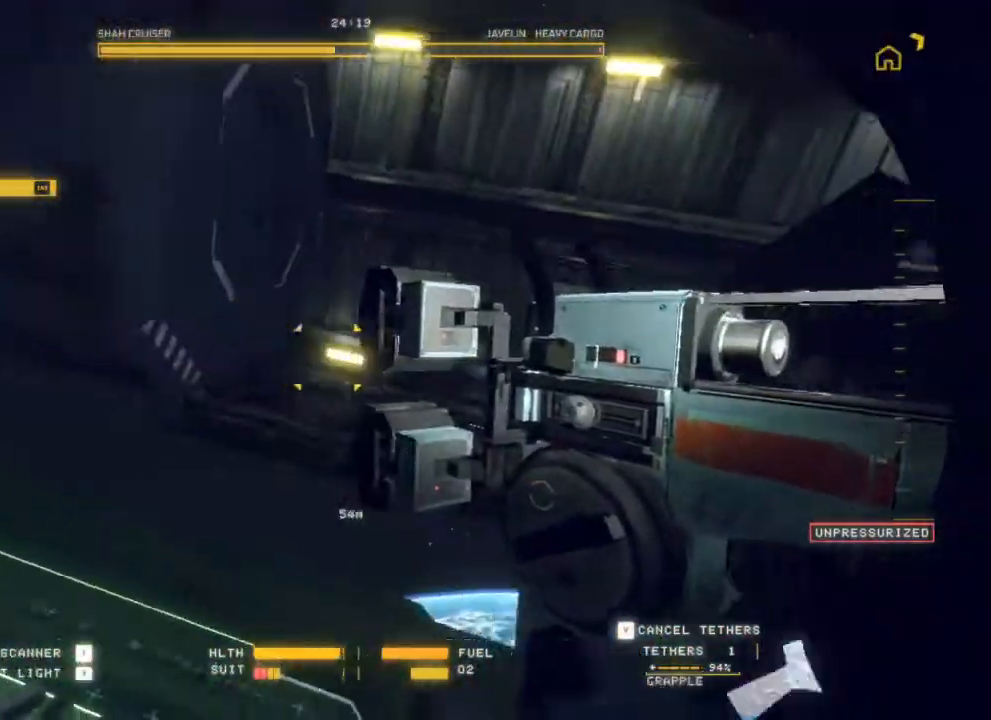
{"keys": [], "mouse": [], "events": [[433, "d", "up"], [483, "s", "up"]]}
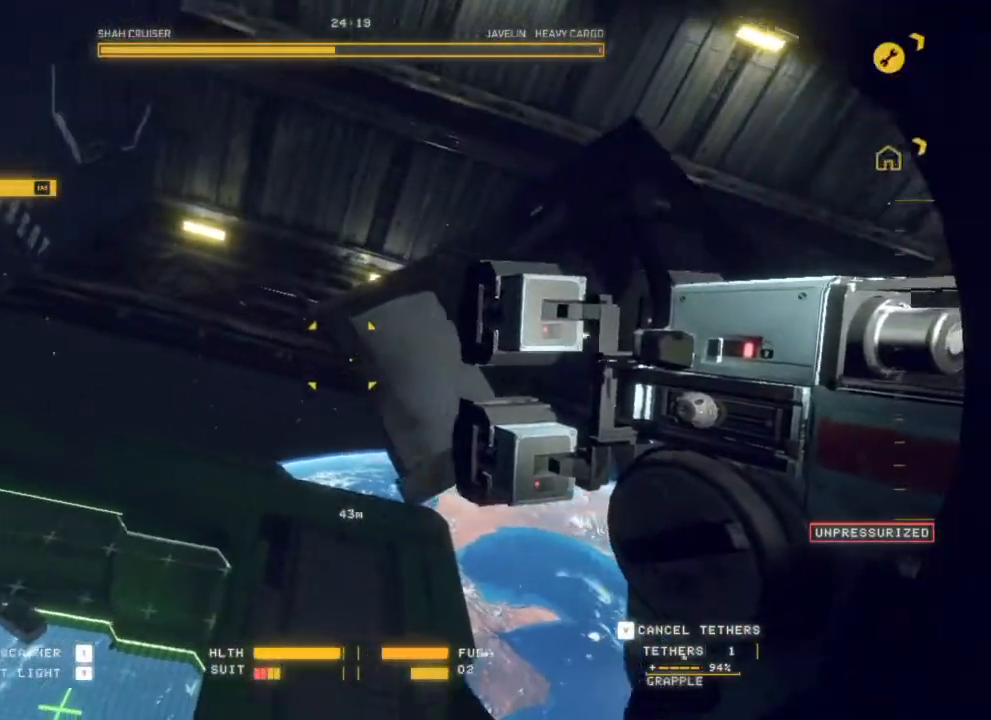
{"keys": [], "mouse": [], "events": []}
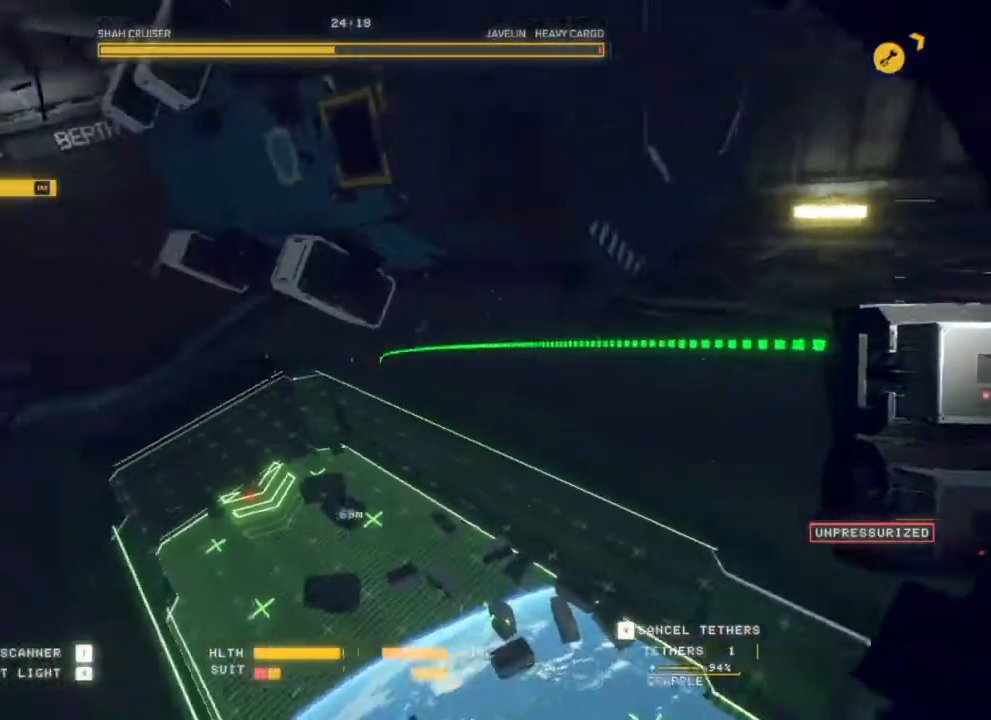
{"keys": [], "mouse": [], "events": []}
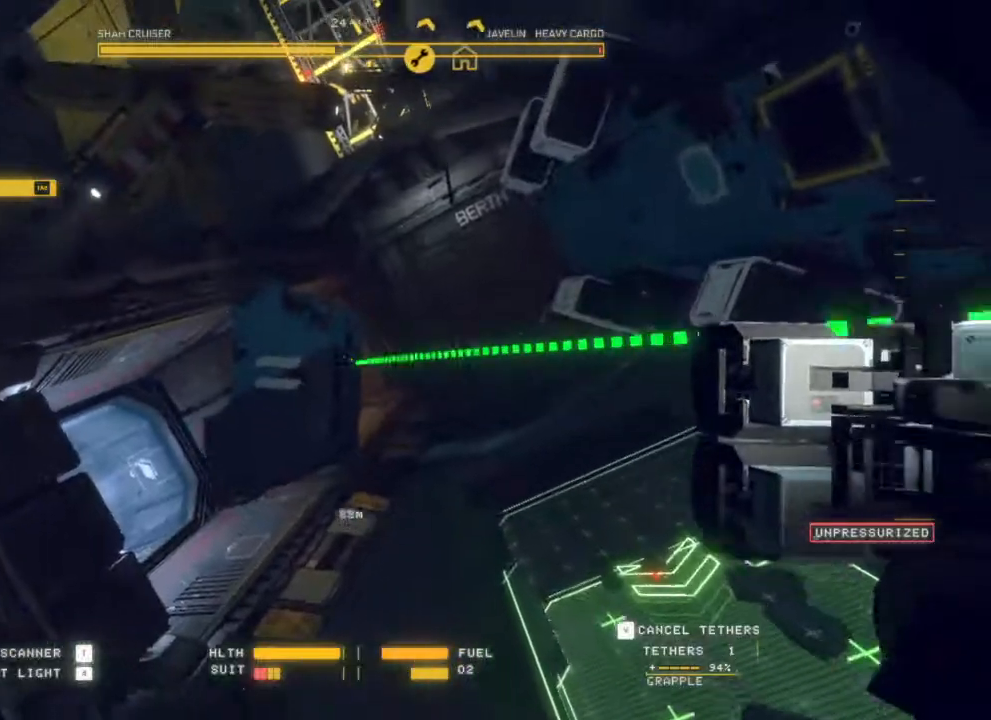
{"keys": [], "mouse": [], "events": []}
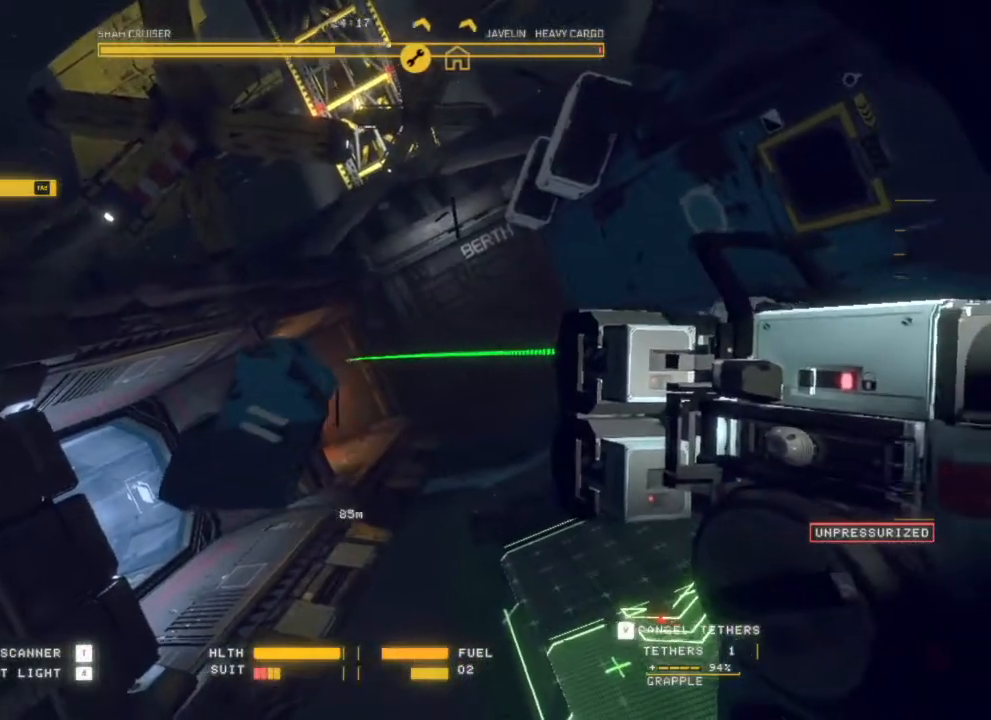
{"keys": [], "mouse": [], "events": []}
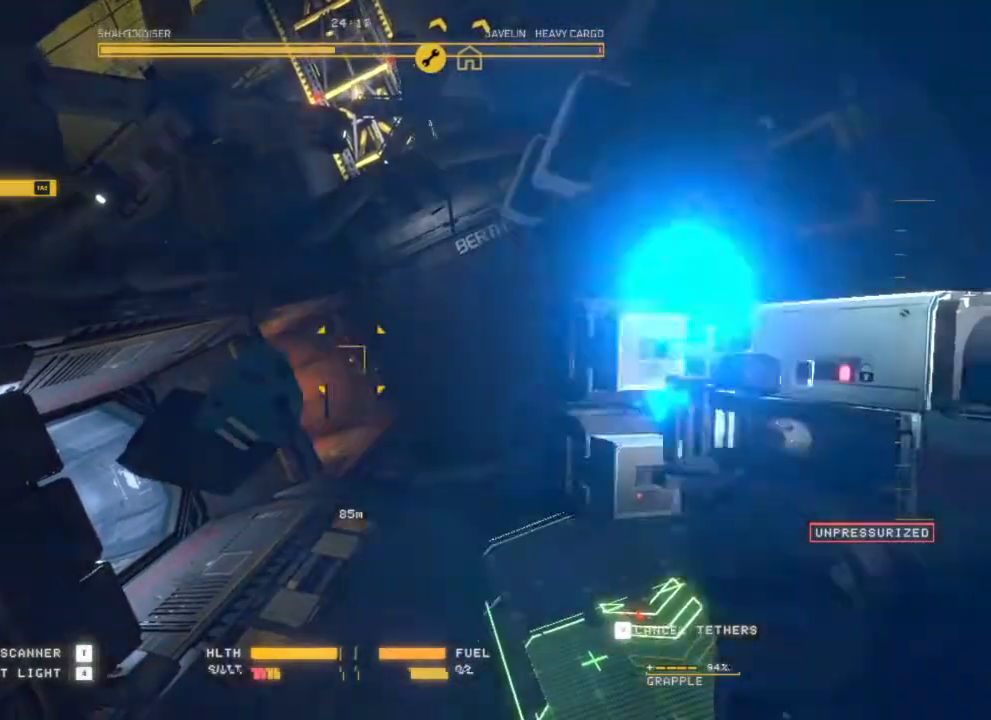
{"keys": ["d"], "mouse": [], "events": [[200, "d", "down"]]}
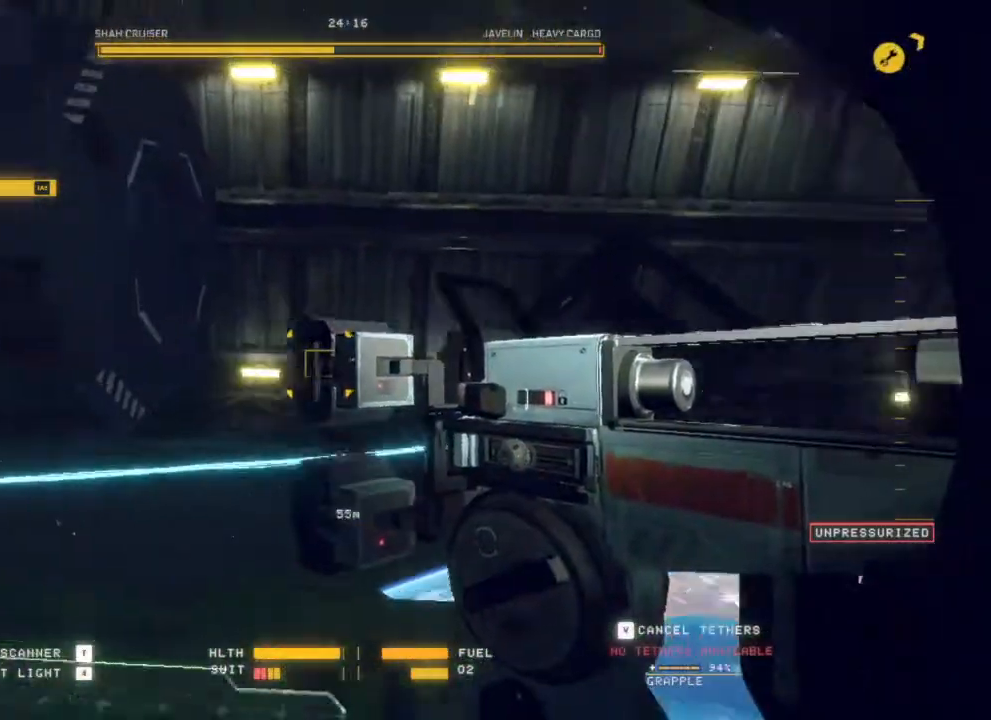
{"keys": ["d"], "mouse": ["left"], "events": [[467, "mouse_left", "down"]]}
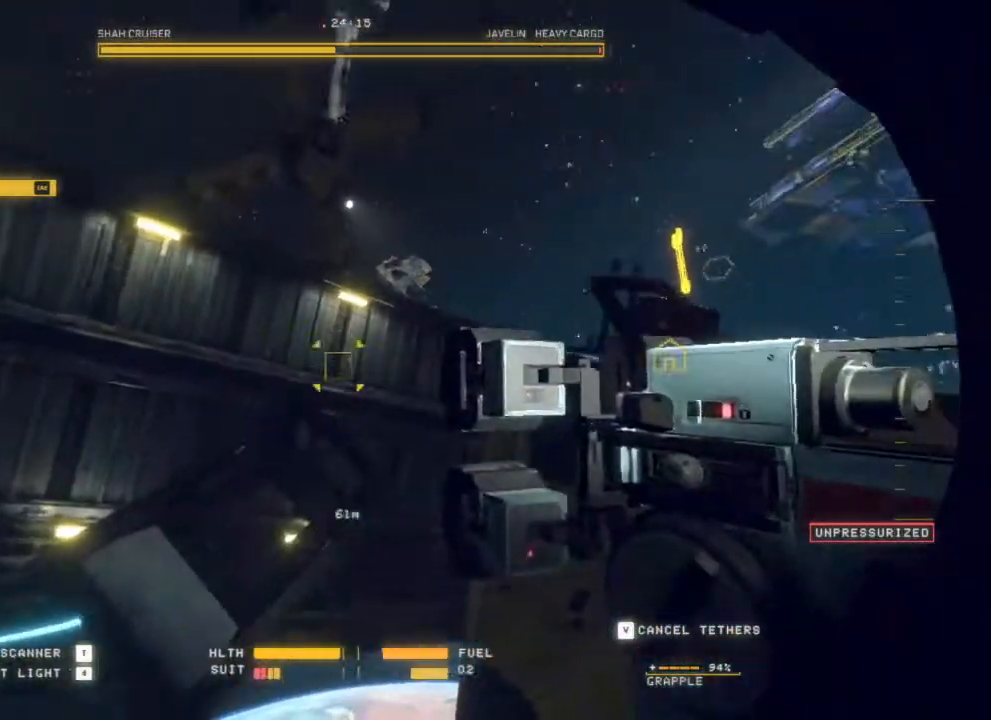
{"keys": ["d"], "mouse": ["left", "right"], "events": [[17, "mouse_right", "down"], [183, "d", "up"], [317, "d", "down"]]}
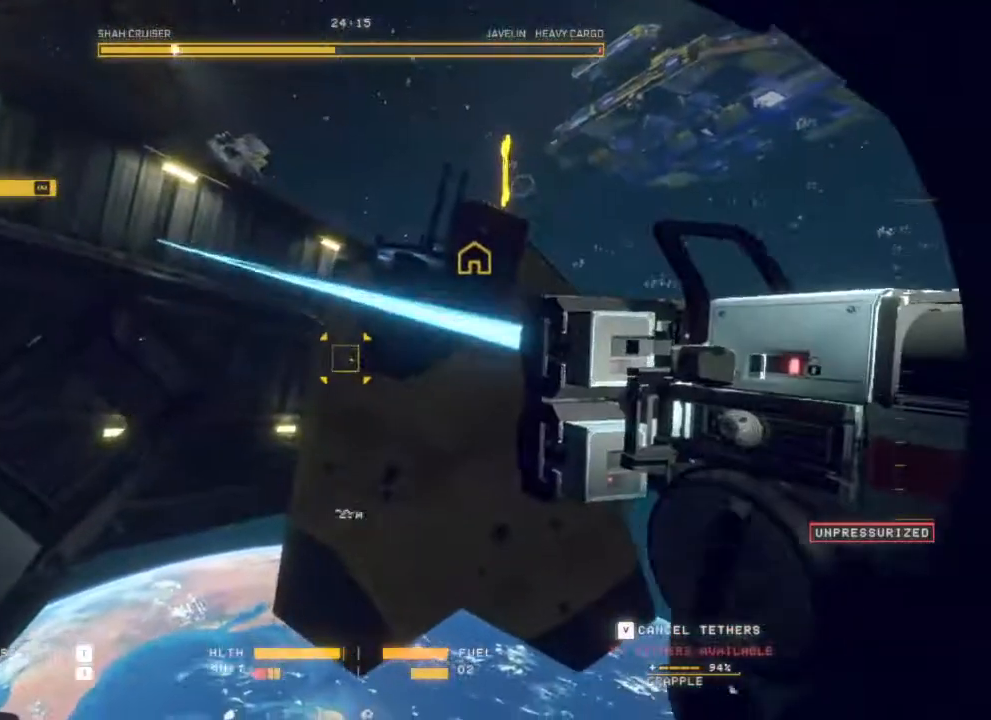
{"keys": ["d"], "mouse": ["left", "right"], "events": []}
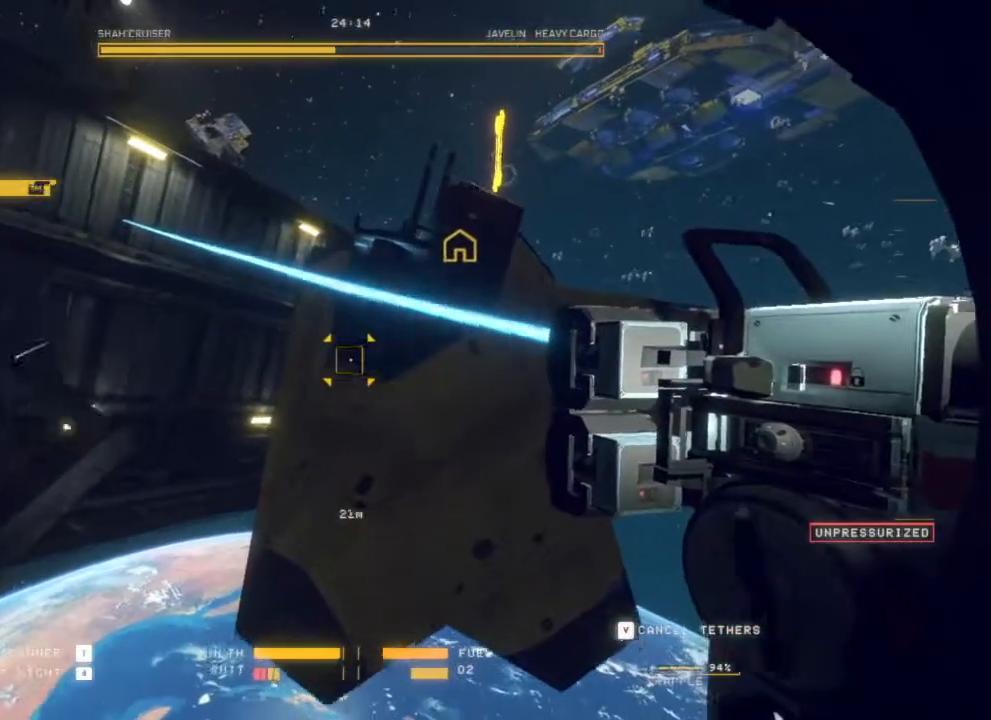
{"keys": ["d"], "mouse": ["left", "right"], "events": [[267, "d", "up"], [450, "d", "down"]]}
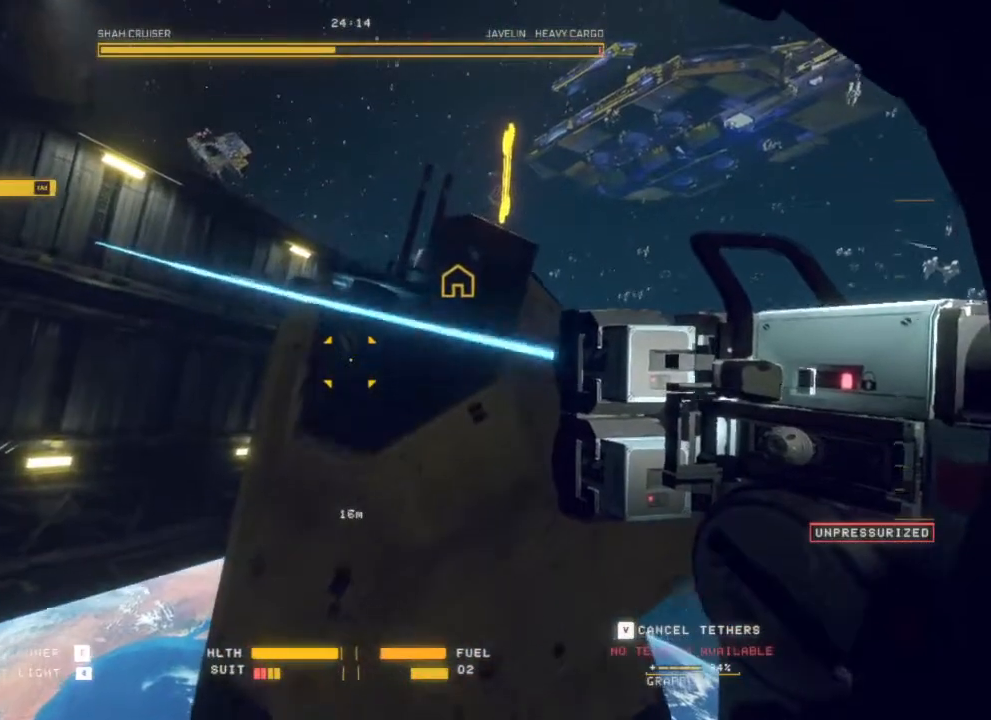
{"keys": ["d"], "mouse": [], "events": [[50, "s", "down"], [283, "d", "up"], [283, "s", "up"], [383, "d", "down"], [400, "mouse_right", "up"], [417, "mouse_left", "up"]]}
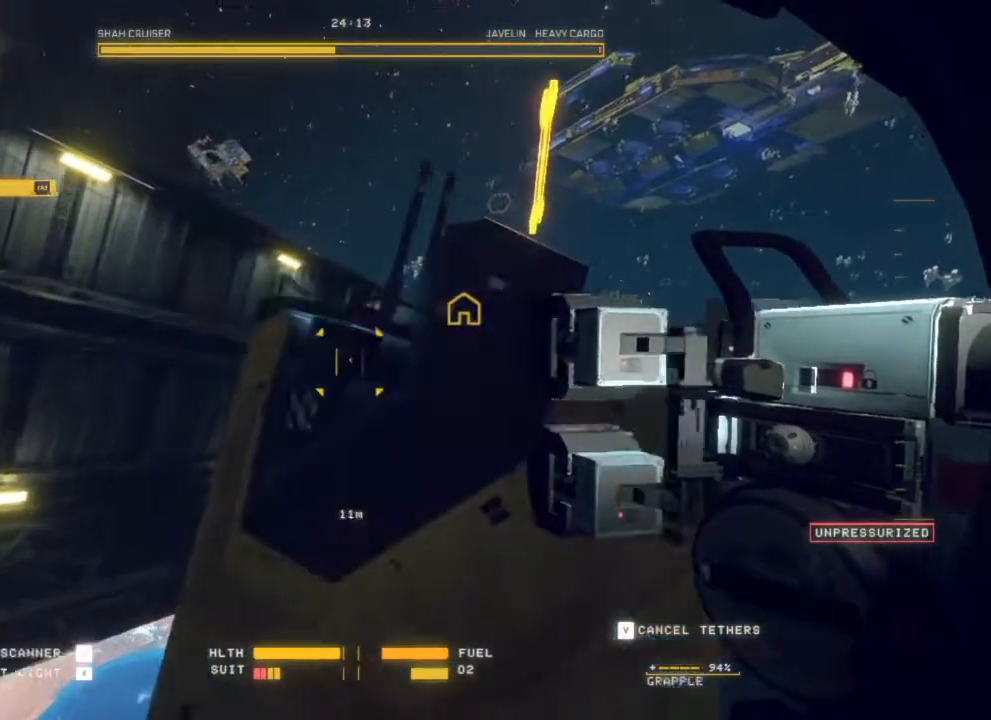
{"keys": [], "mouse": [], "events": [[67, "d", "up"]]}
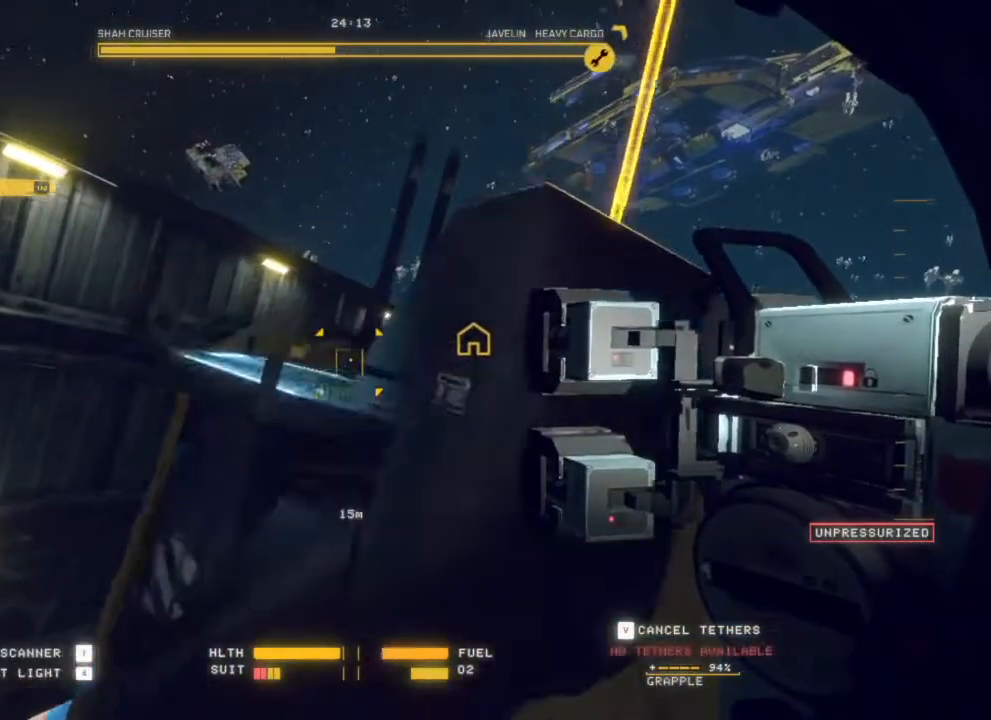
{"keys": ["q"], "mouse": [], "events": [[500, "q", "down"]]}
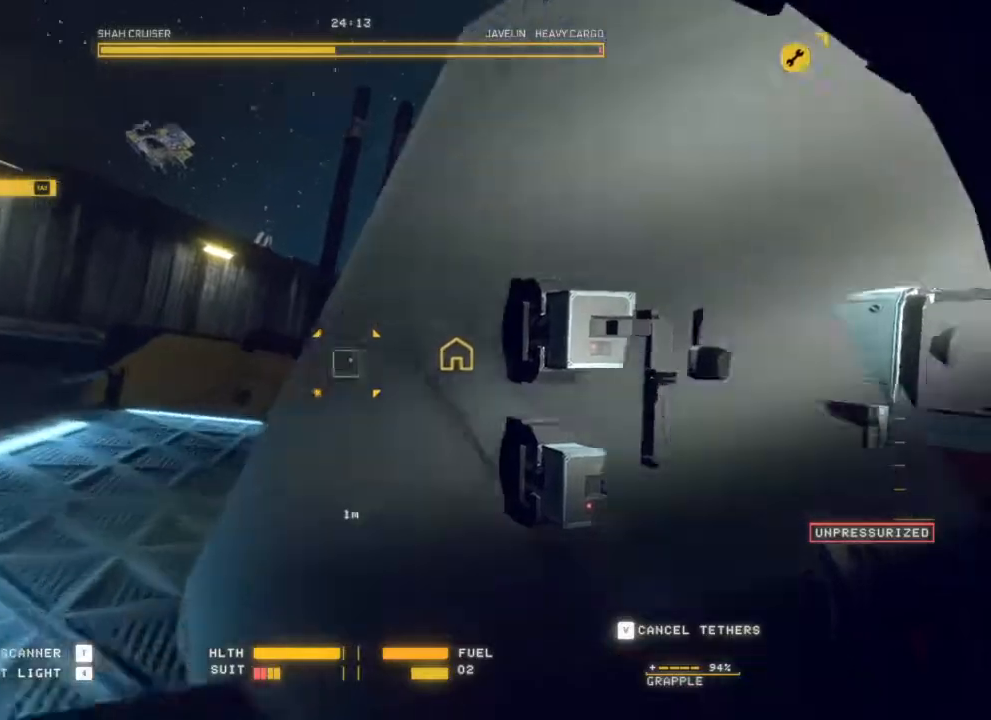
{"keys": [], "mouse": [], "events": [[383, "q", "up"]]}
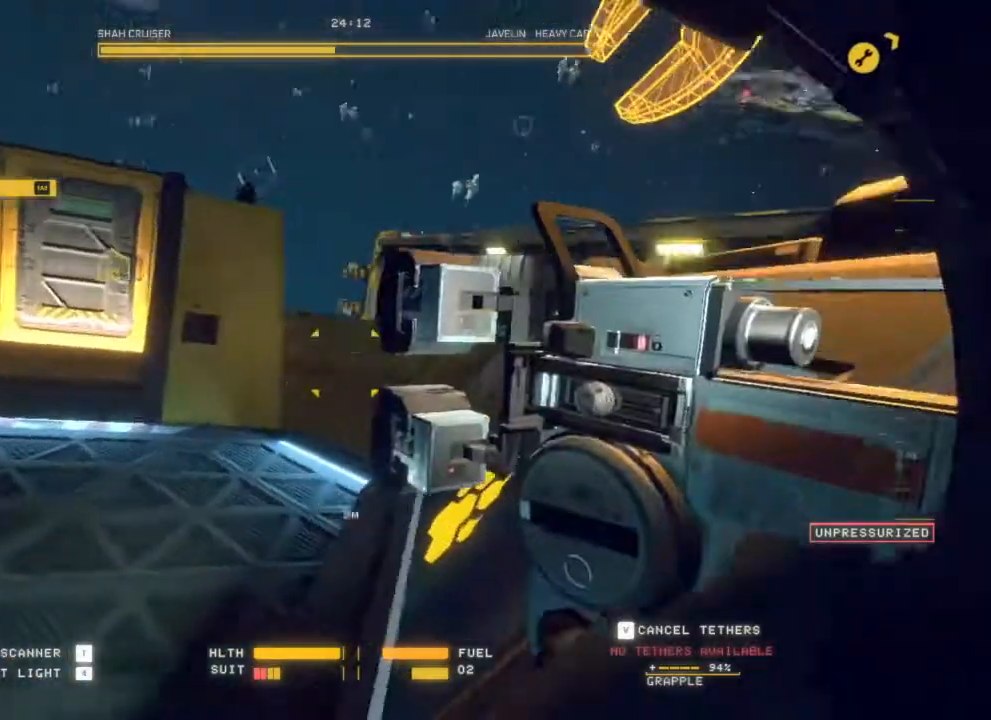
{"keys": [], "mouse": ["wheel"], "events": [[400, "mouse_wheel", "down"]]}
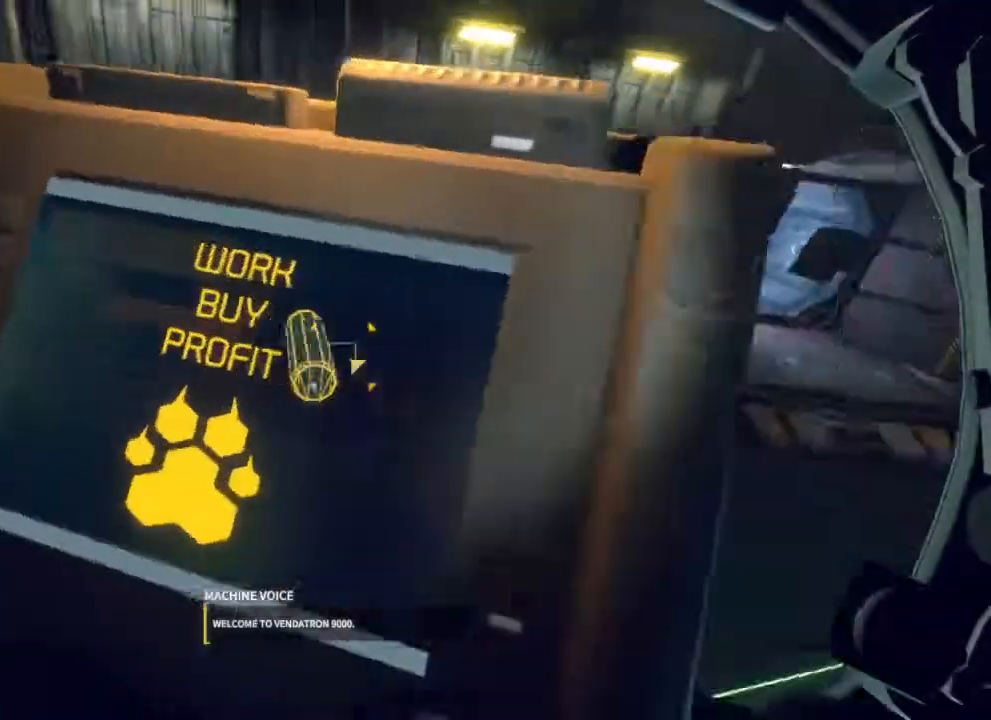
{"keys": [], "mouse": [], "events": [[133, "mouse_wheel", "up"]]}
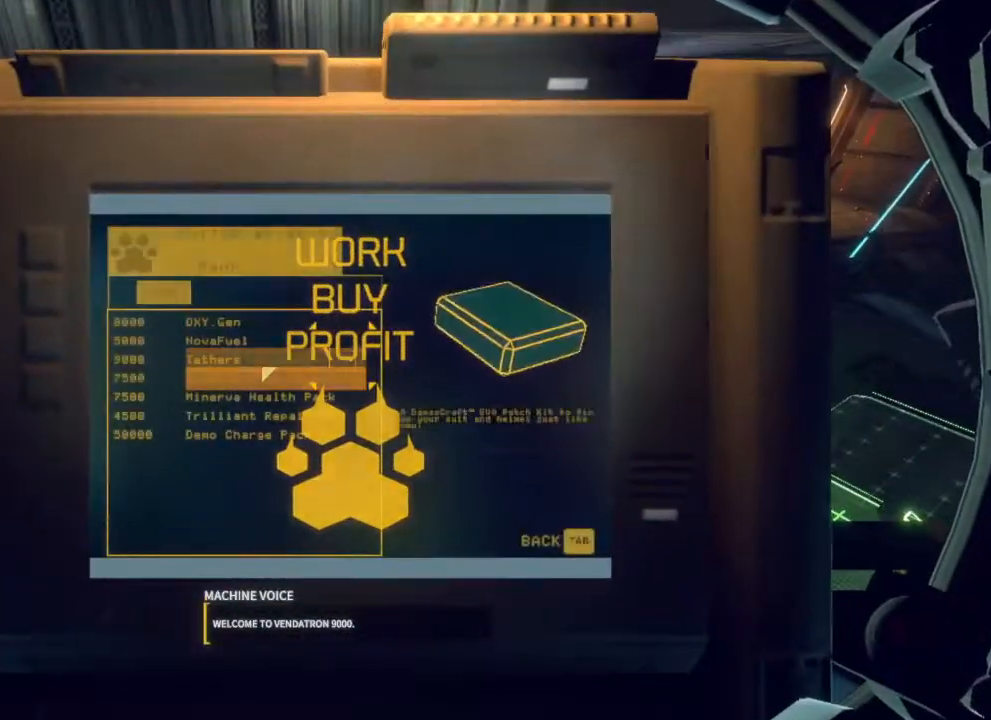
{"keys": [], "mouse": ["left"], "events": [[417, "mouse_left", "down"]]}
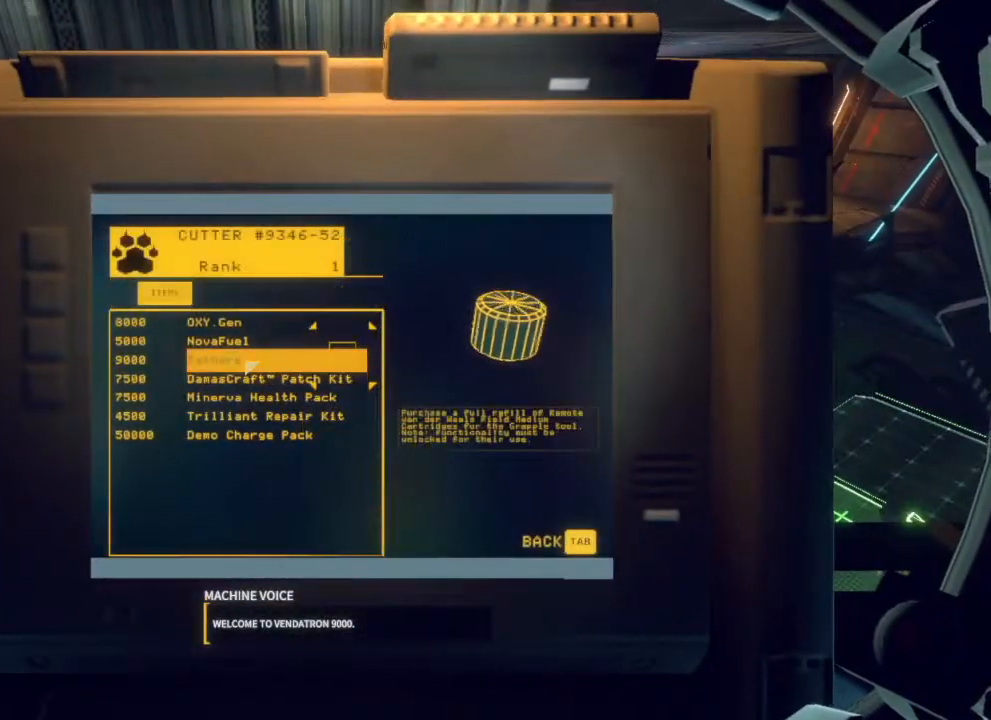
{"keys": [], "mouse": [], "events": [[33, "mouse_left", "up"]]}
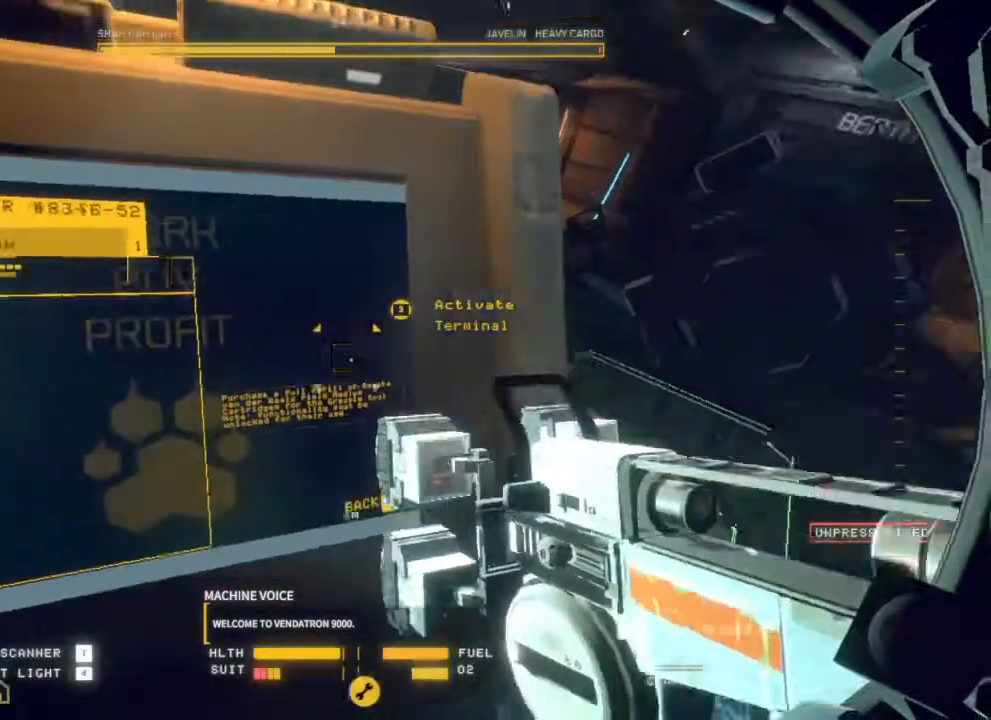
{"keys": [], "mouse": ["left", "right"], "events": [[433, "mouse_left", "down"], [450, "mouse_right", "down"]]}
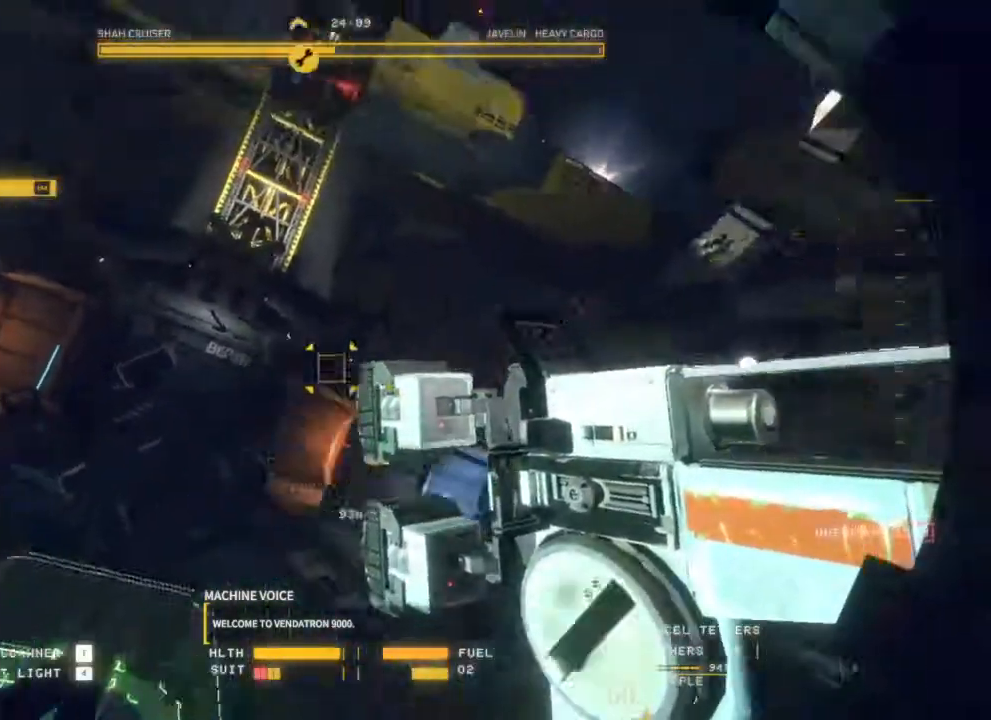
{"keys": ["q"], "mouse": ["left", "right"], "events": [[450, "q", "down"]]}
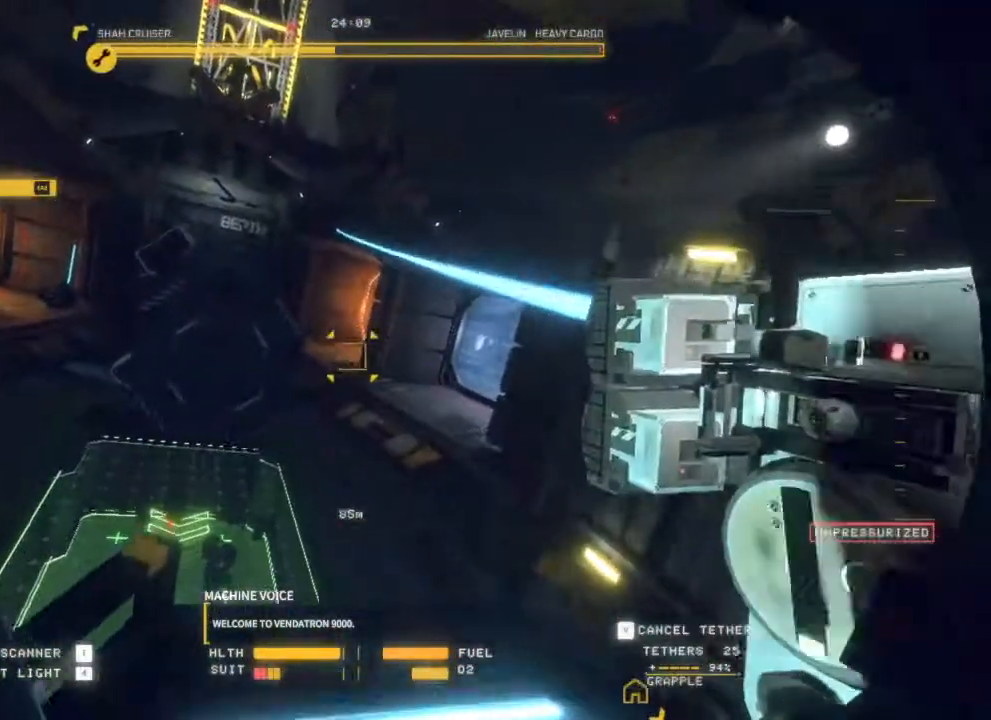
{"keys": ["q"], "mouse": ["left", "right"], "events": []}
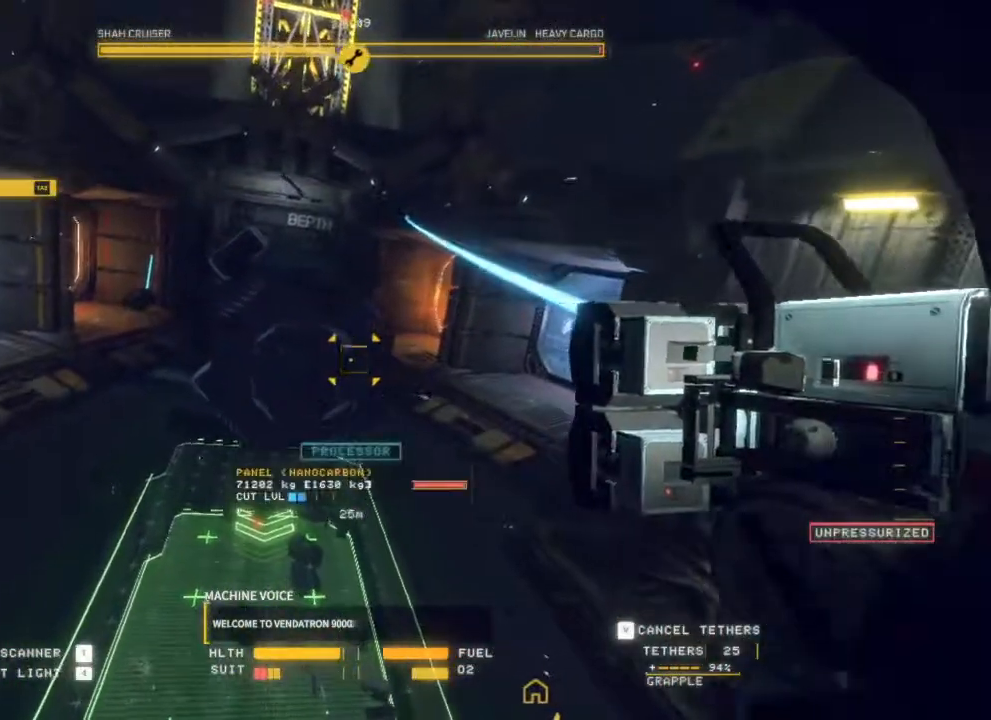
{"keys": [], "mouse": [], "events": [[200, "q", "up"], [367, "mouse_right", "up"], [383, "mouse_left", "up"]]}